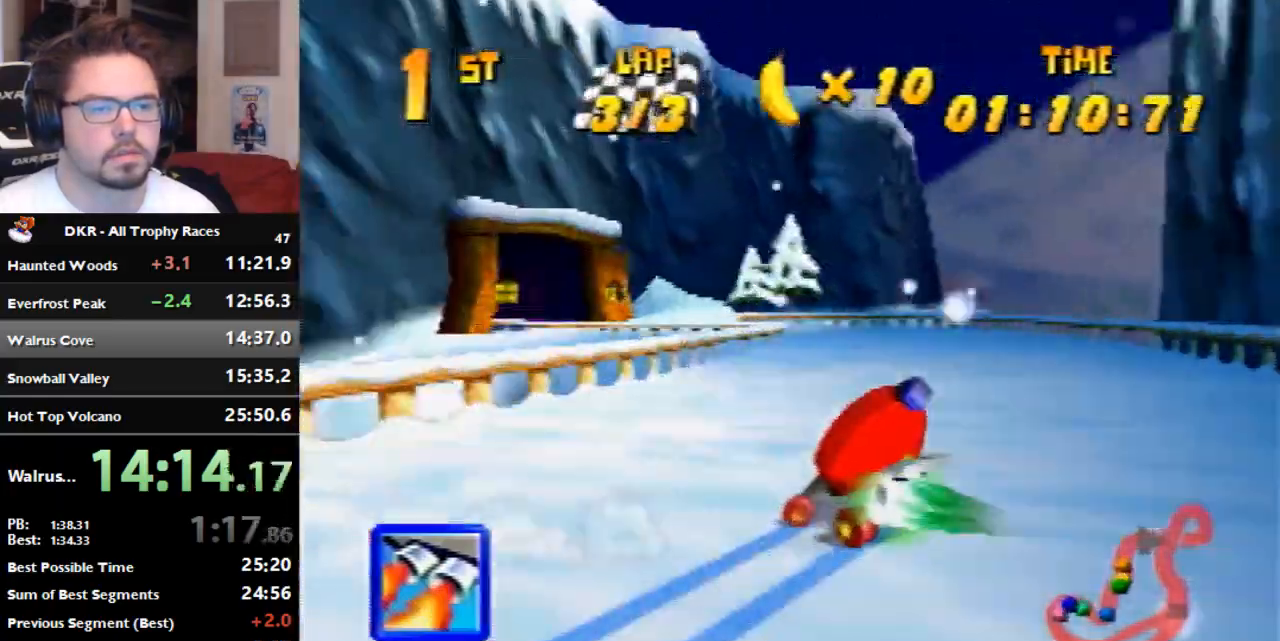
Gameplay with a controller (Nintendo layout); each line is a JSON object with the inputs held at the frame after it. "events" lists button and stick changes between this image and that frame as [ms after this image, input, new state], when the widget could be followed in between. Not read: A B L3 R3 Z.
{"buttons": [], "left_stick": "center", "events": [[367, "R1", "up"], [367, "left_stick", "center"]]}
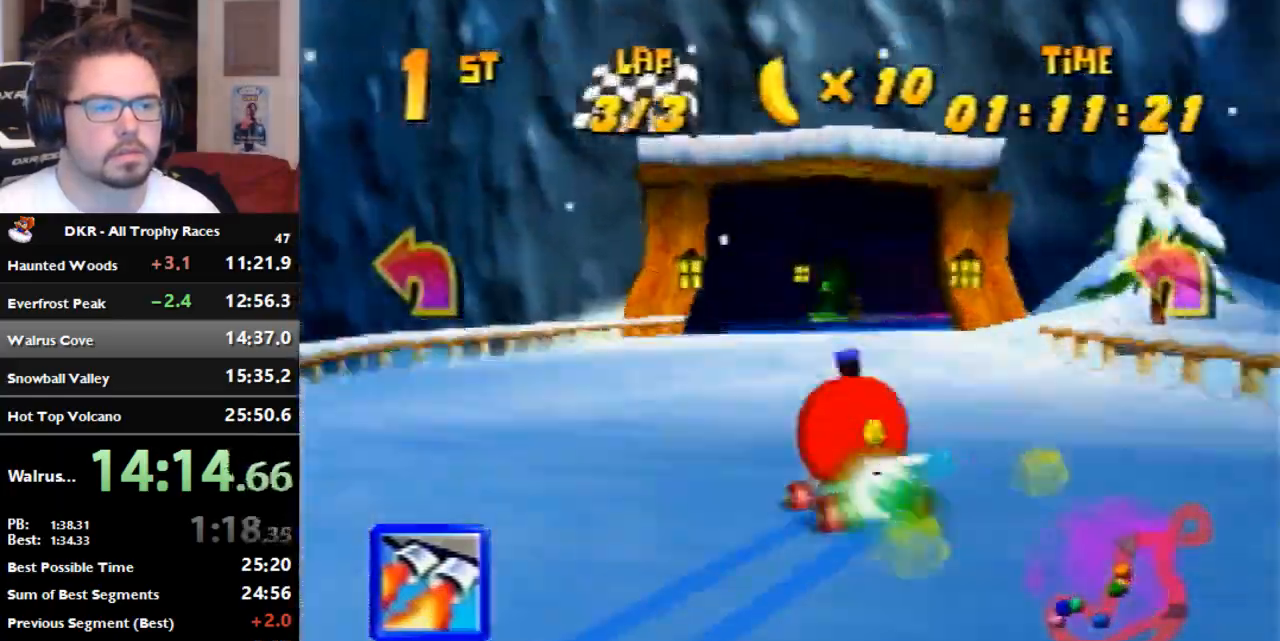
{"buttons": [], "left_stick": "center", "events": []}
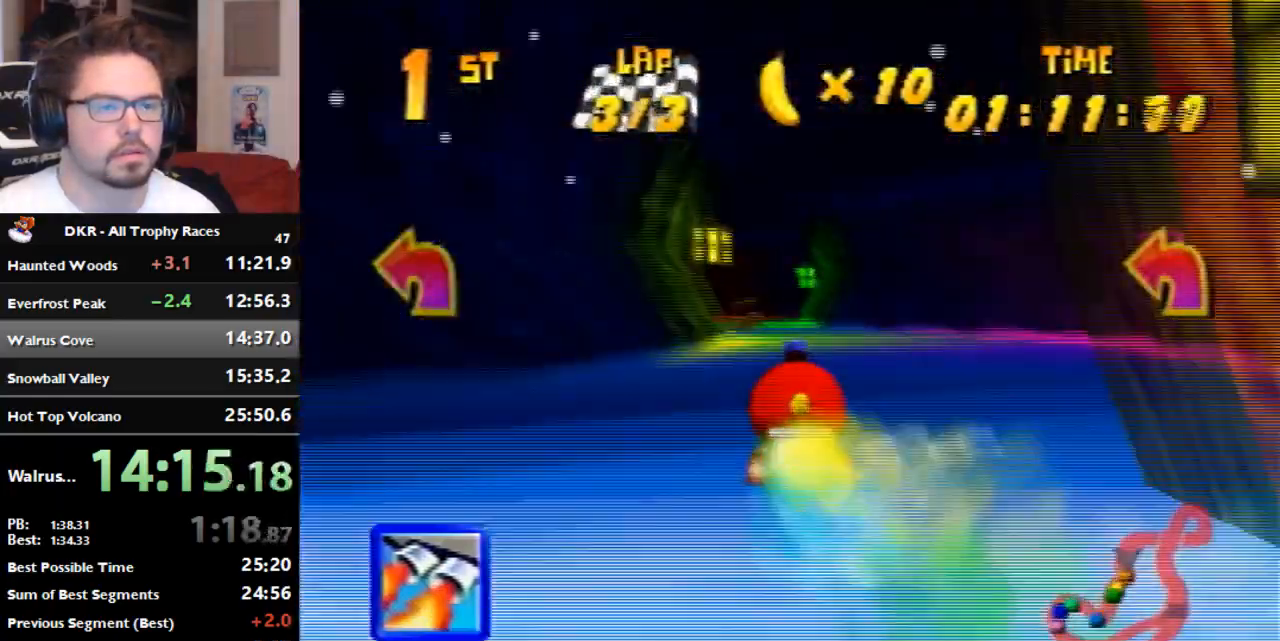
{"buttons": ["R1"], "left_stick": "right", "events": [[200, "left_stick", "right"], [267, "R1", "down"]]}
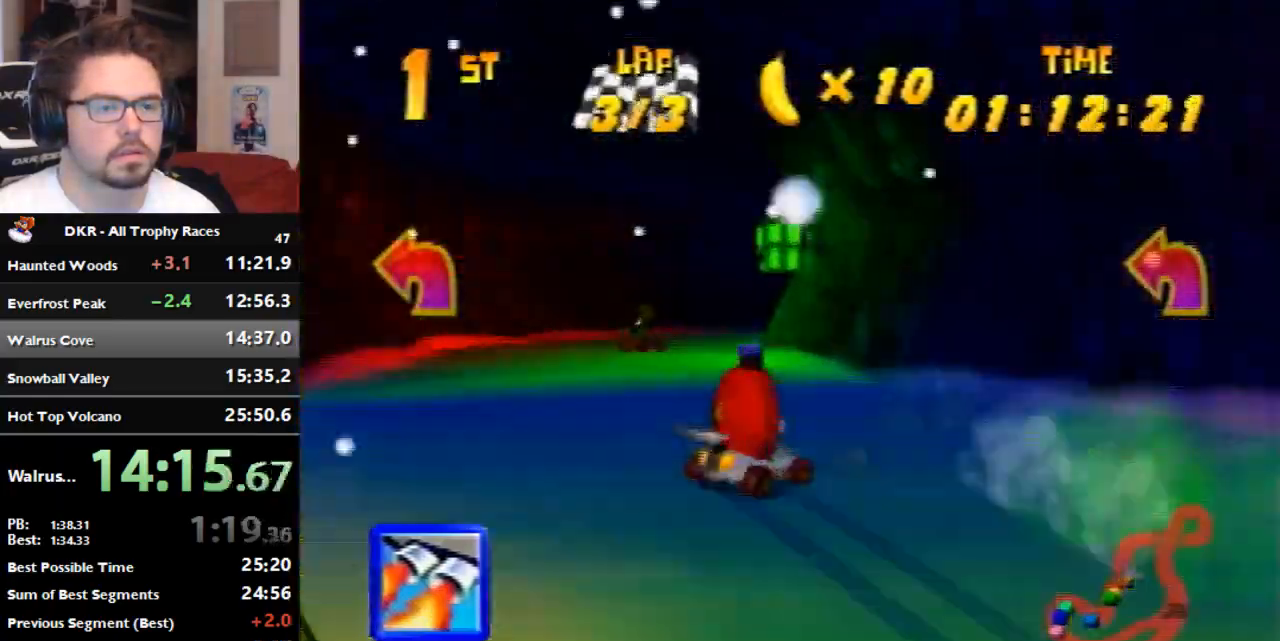
{"buttons": [], "left_stick": "center", "events": [[133, "R1", "up"], [200, "left_stick", "center"], [333, "left_stick", "right"], [433, "left_stick", "center"]]}
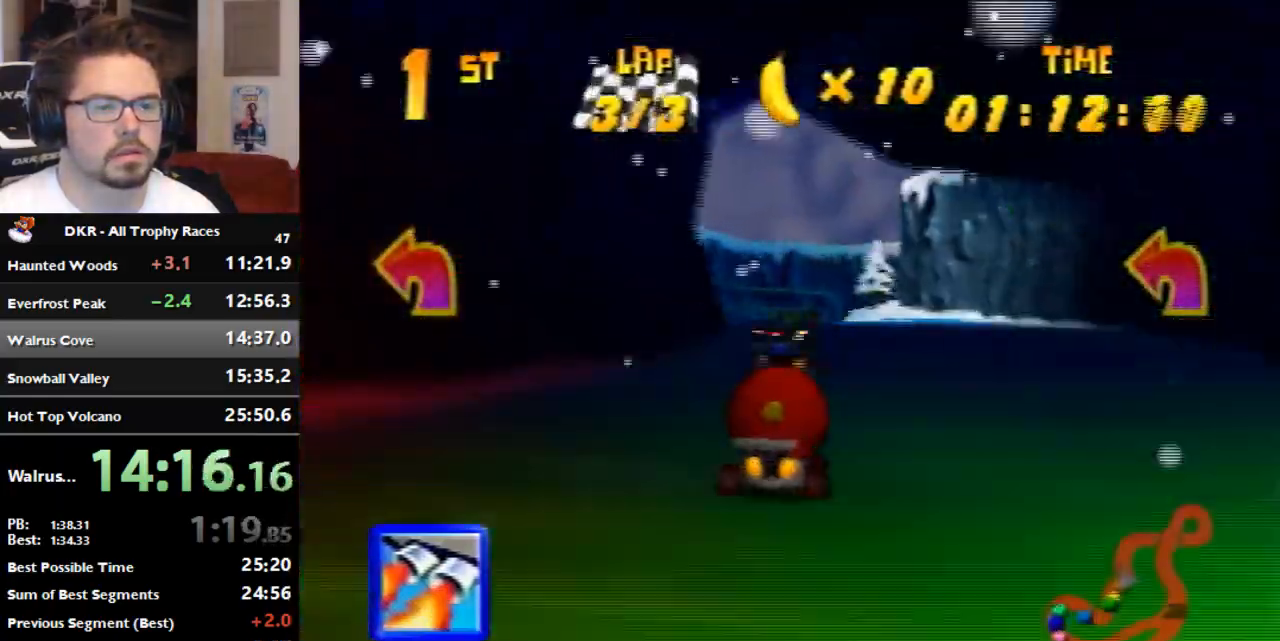
{"buttons": [], "left_stick": "center", "events": []}
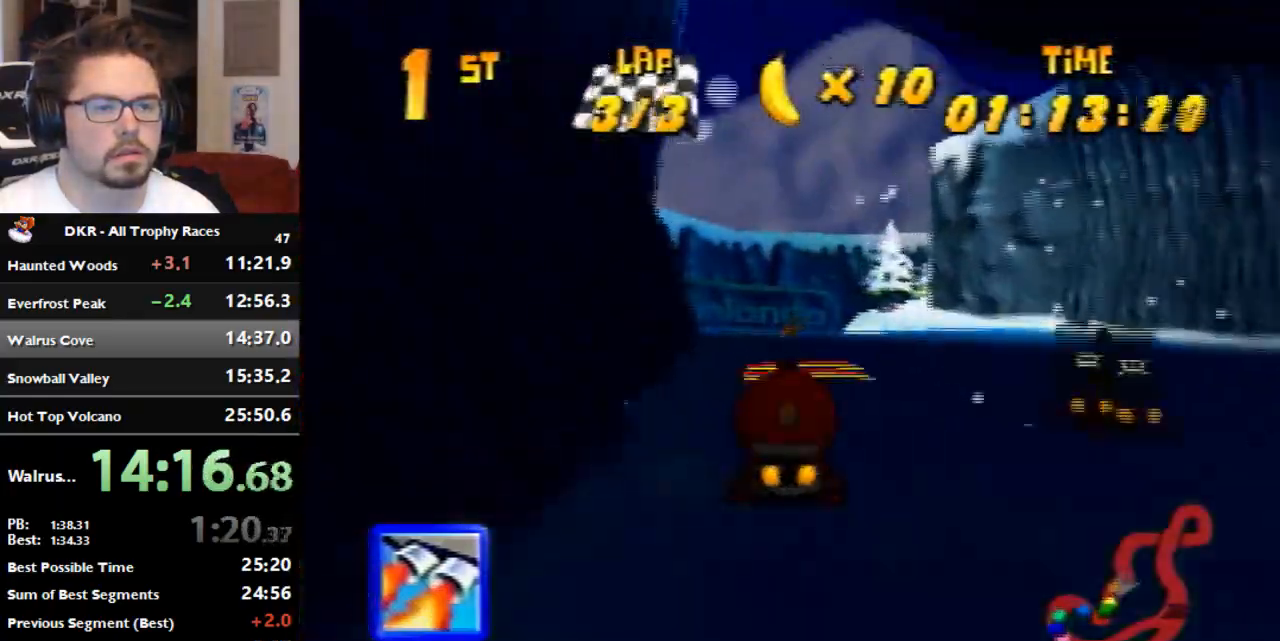
{"buttons": ["R1"], "left_stick": "right", "events": [[333, "left_stick", "right"], [367, "R1", "down"]]}
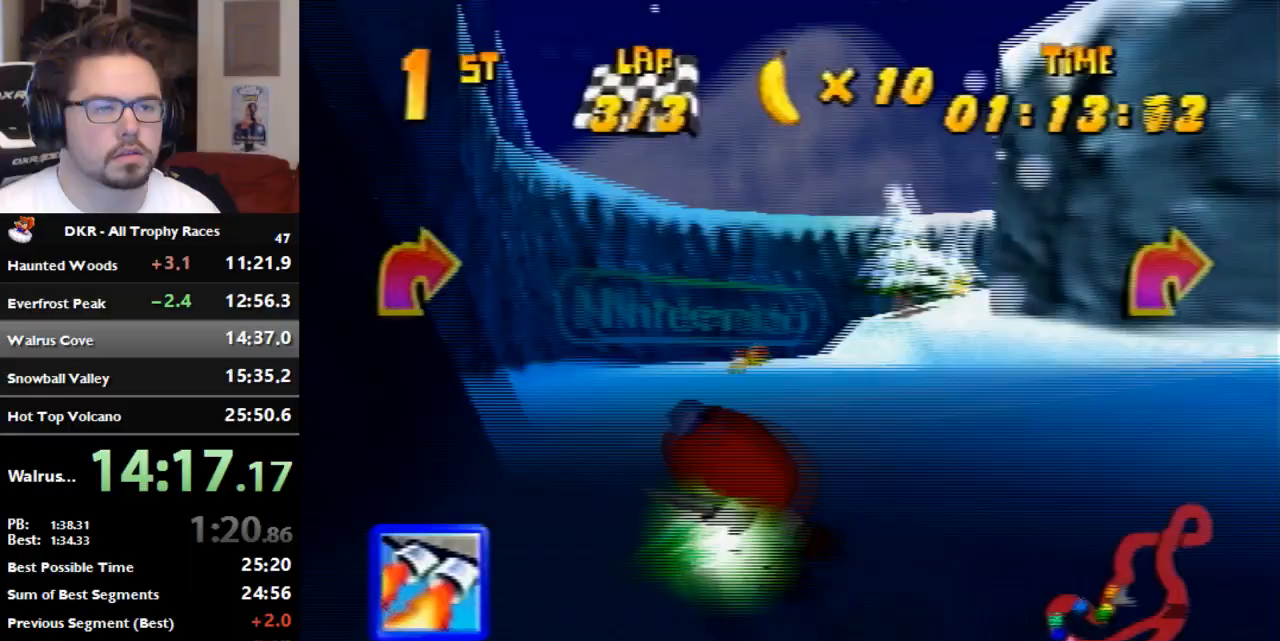
{"buttons": ["R1"], "left_stick": "center", "events": [[200, "left_stick", "center"], [267, "left_stick", "left"], [467, "left_stick", "center"]]}
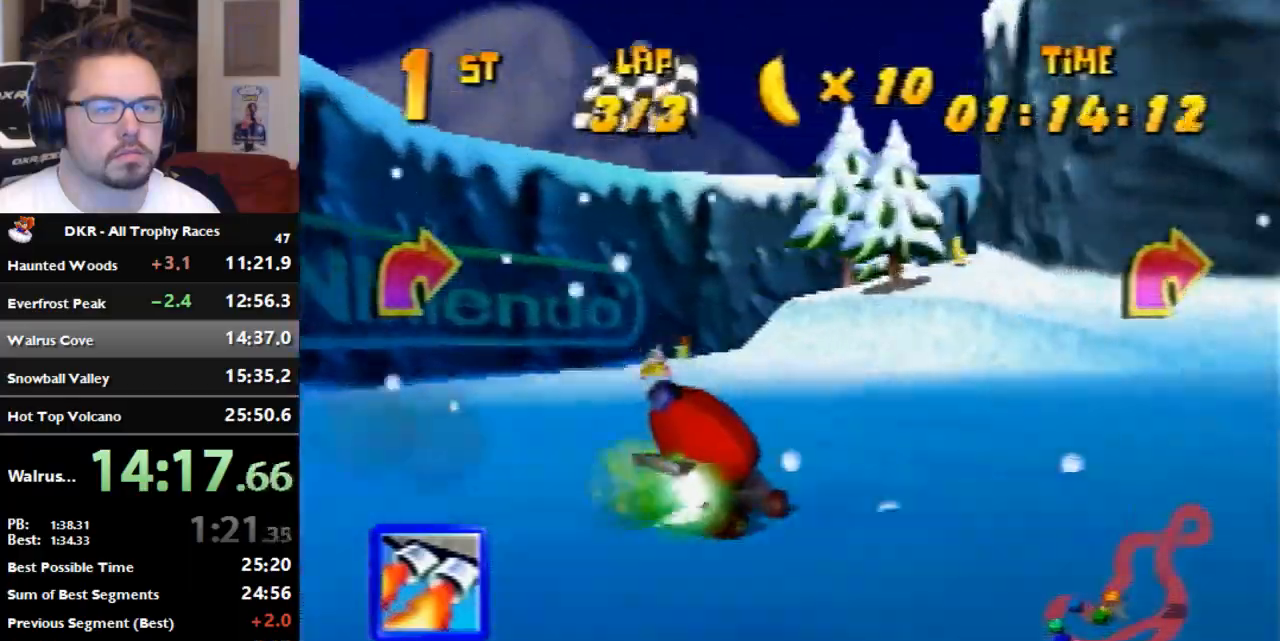
{"buttons": ["R1"], "left_stick": "left", "events": [[33, "left_stick", "right"], [300, "left_stick", "left"]]}
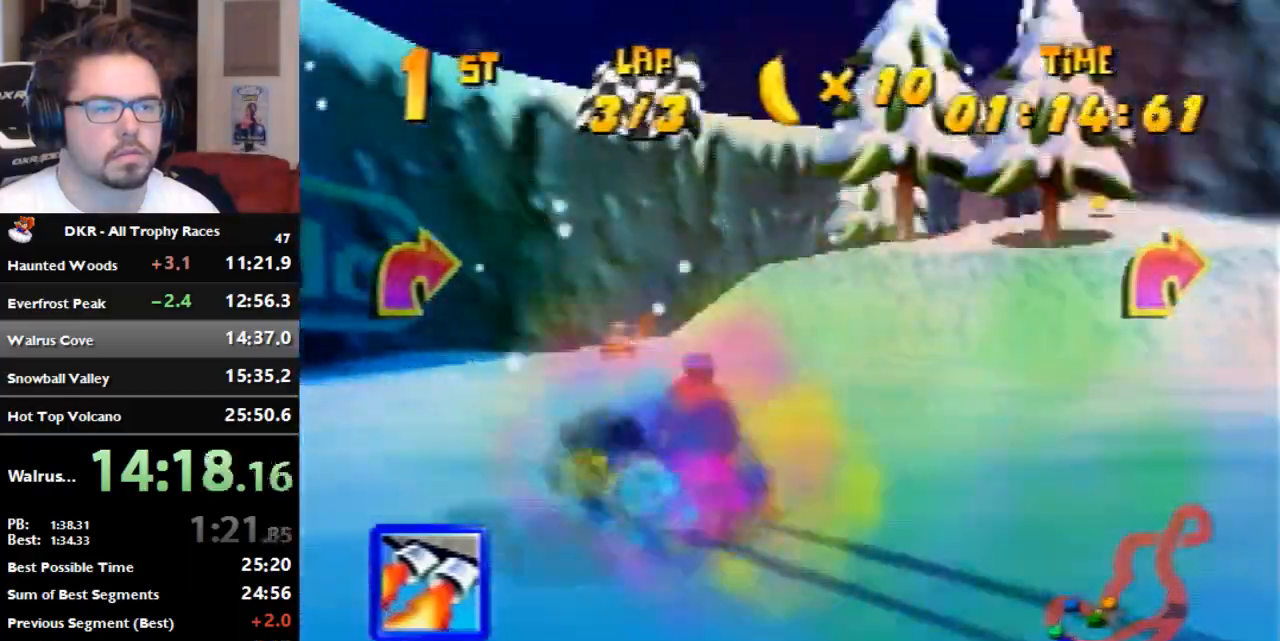
{"buttons": [], "left_stick": "right", "events": [[33, "left_stick", "center"], [100, "left_stick", "right"], [500, "R1", "up"]]}
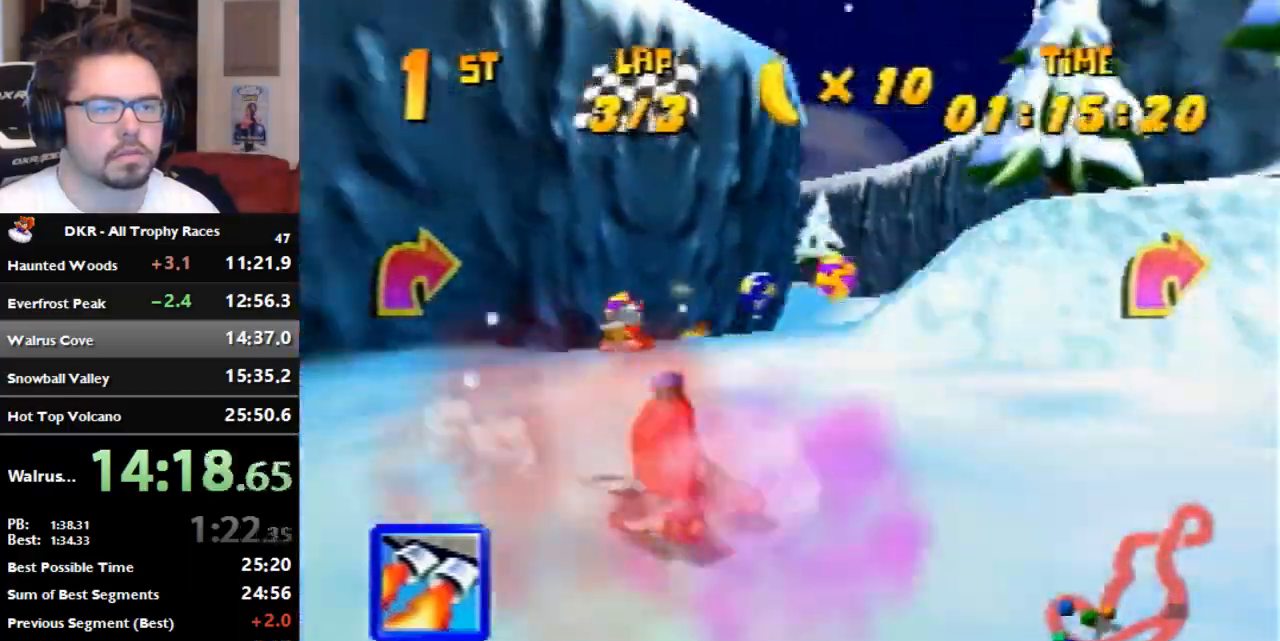
{"buttons": ["R1"], "left_stick": "right", "events": [[167, "left_stick", "left"], [233, "R1", "down"], [500, "left_stick", "right"]]}
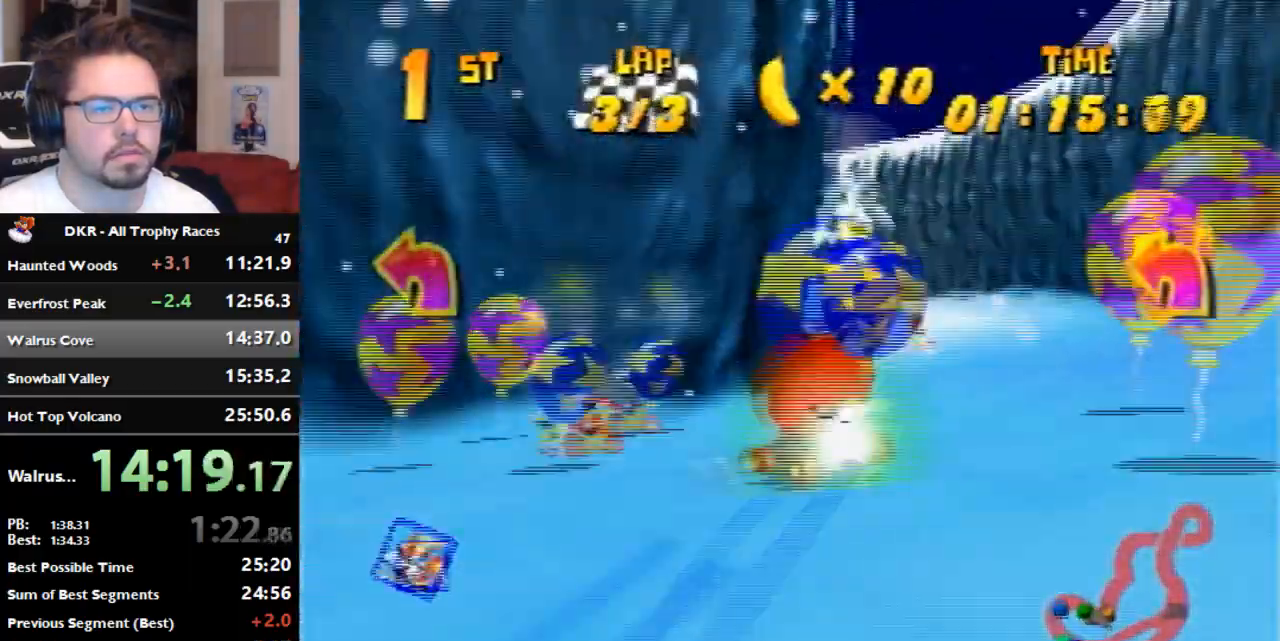
{"buttons": ["R1"], "left_stick": "left", "events": [[167, "left_stick", "left"]]}
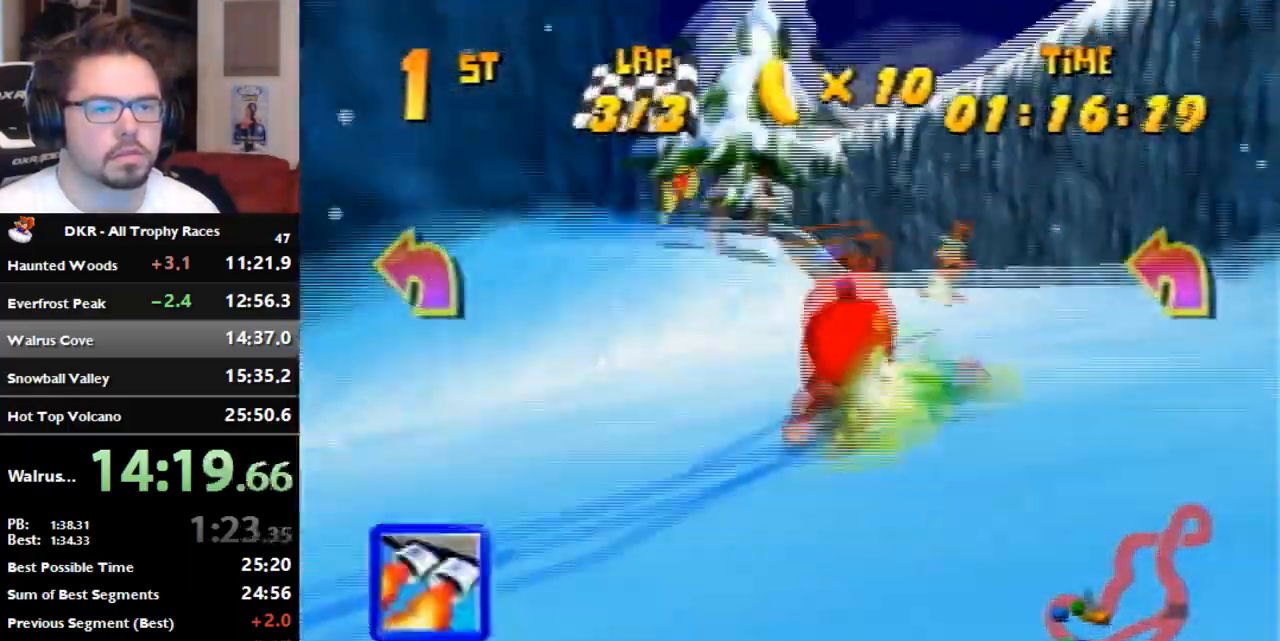
{"buttons": ["R1"], "left_stick": "left", "events": []}
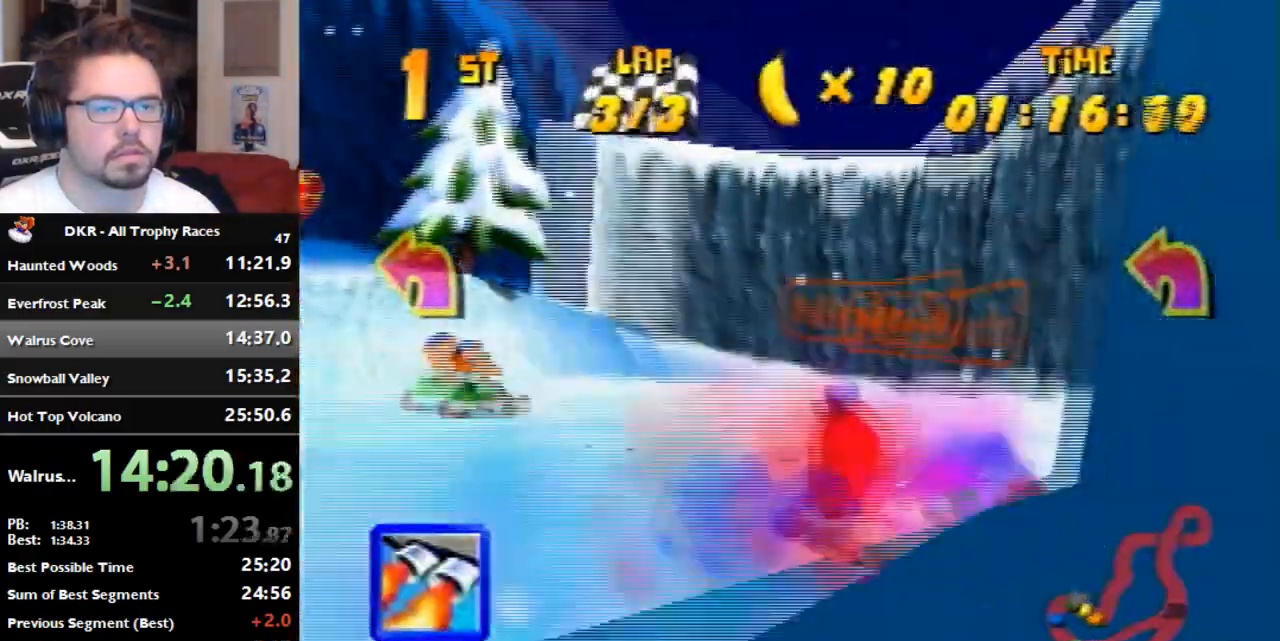
{"buttons": ["R1"], "left_stick": "left", "events": [[233, "R1", "up"], [433, "R1", "down"]]}
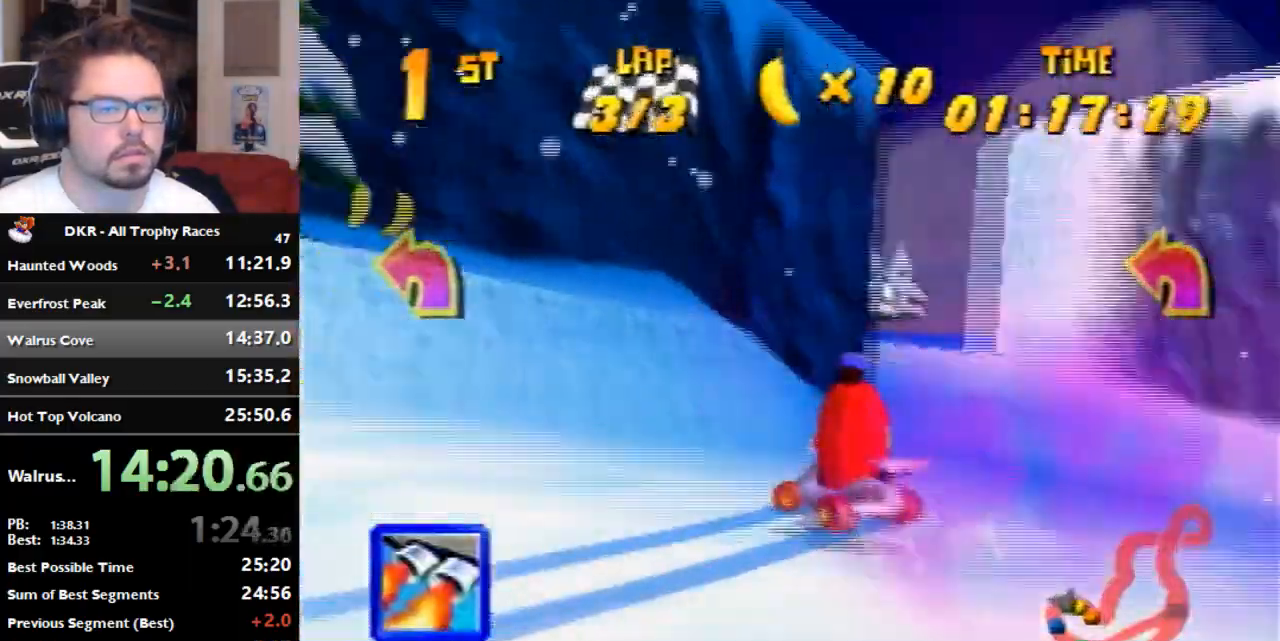
{"buttons": ["R1"], "left_stick": "center", "events": [[433, "left_stick", "center"]]}
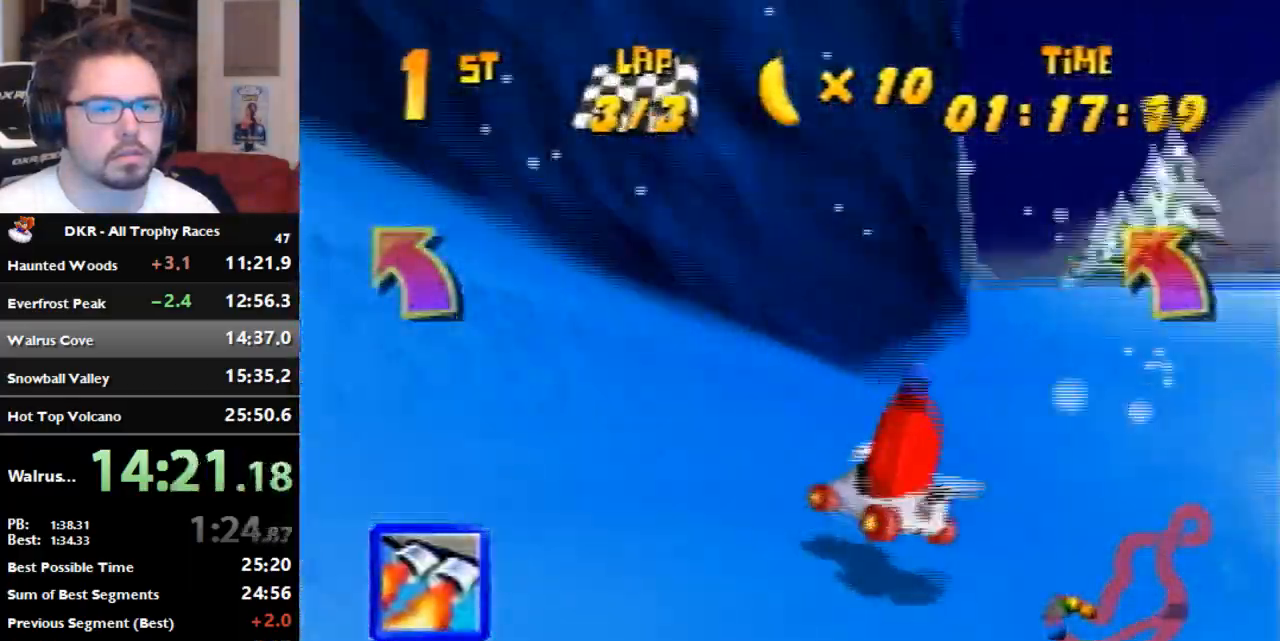
{"buttons": ["R1"], "left_stick": "left", "events": [[100, "left_stick", "right"], [333, "left_stick", "center"], [433, "left_stick", "left"]]}
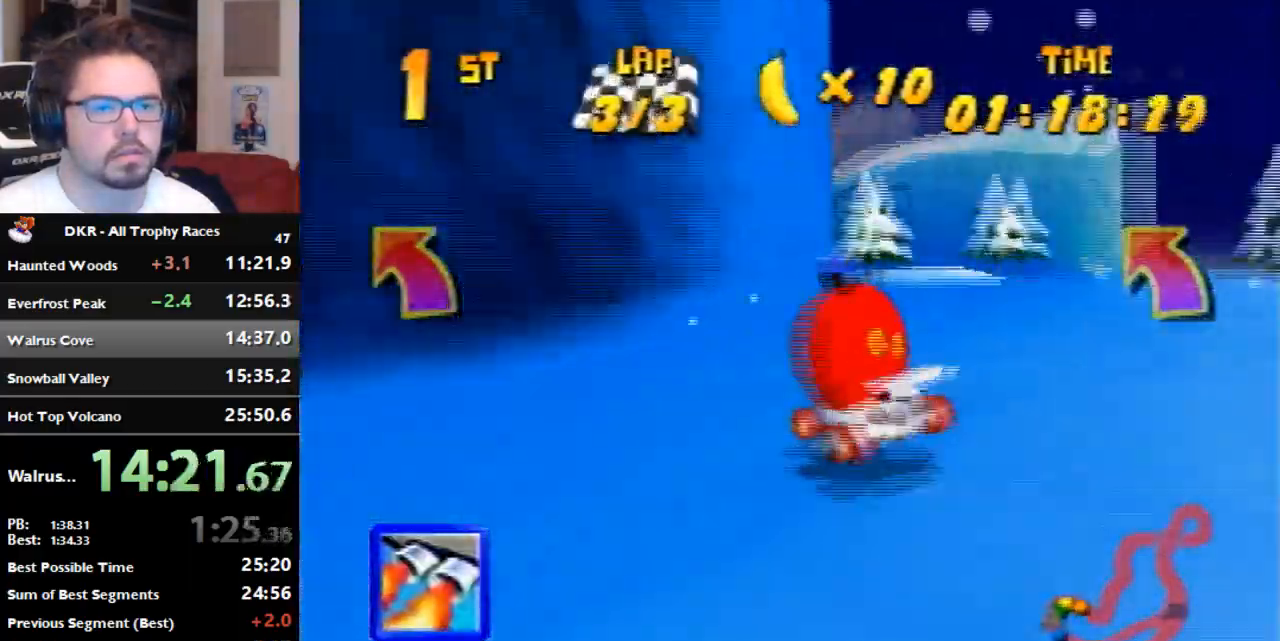
{"buttons": ["R1"], "left_stick": "center", "events": [[100, "left_stick", "center"]]}
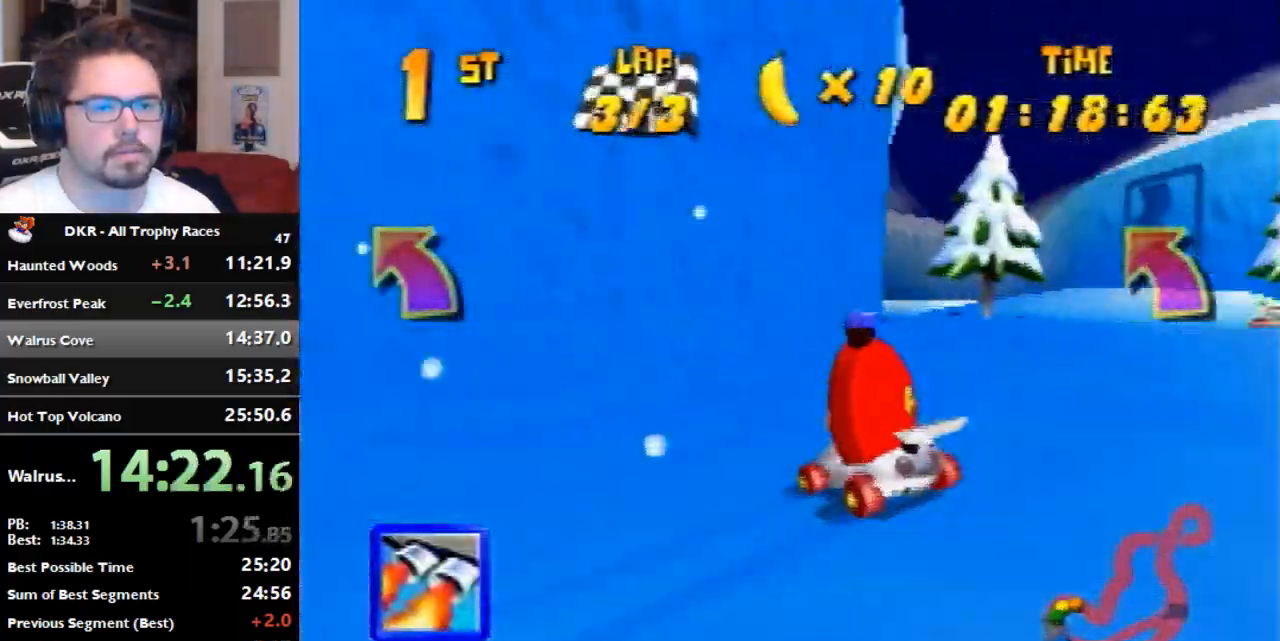
{"buttons": ["R1"], "left_stick": "right", "events": [[100, "left_stick", "right"]]}
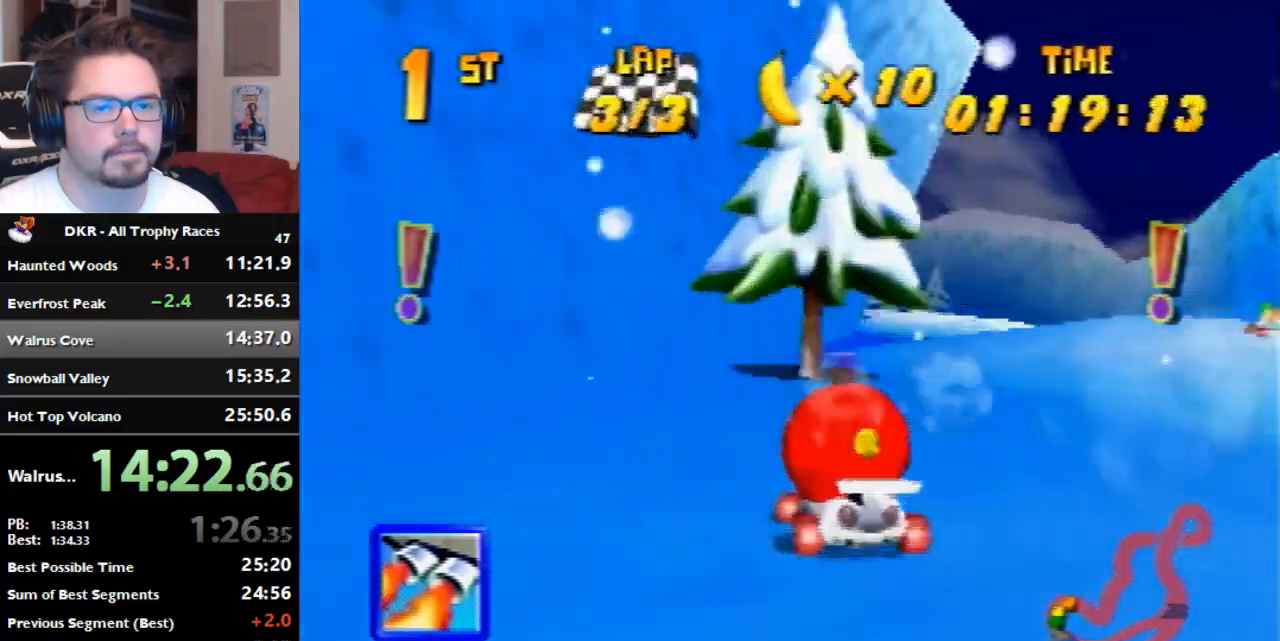
{"buttons": ["R1"], "left_stick": "right", "events": [[233, "left_stick", "center"], [367, "left_stick", "right"]]}
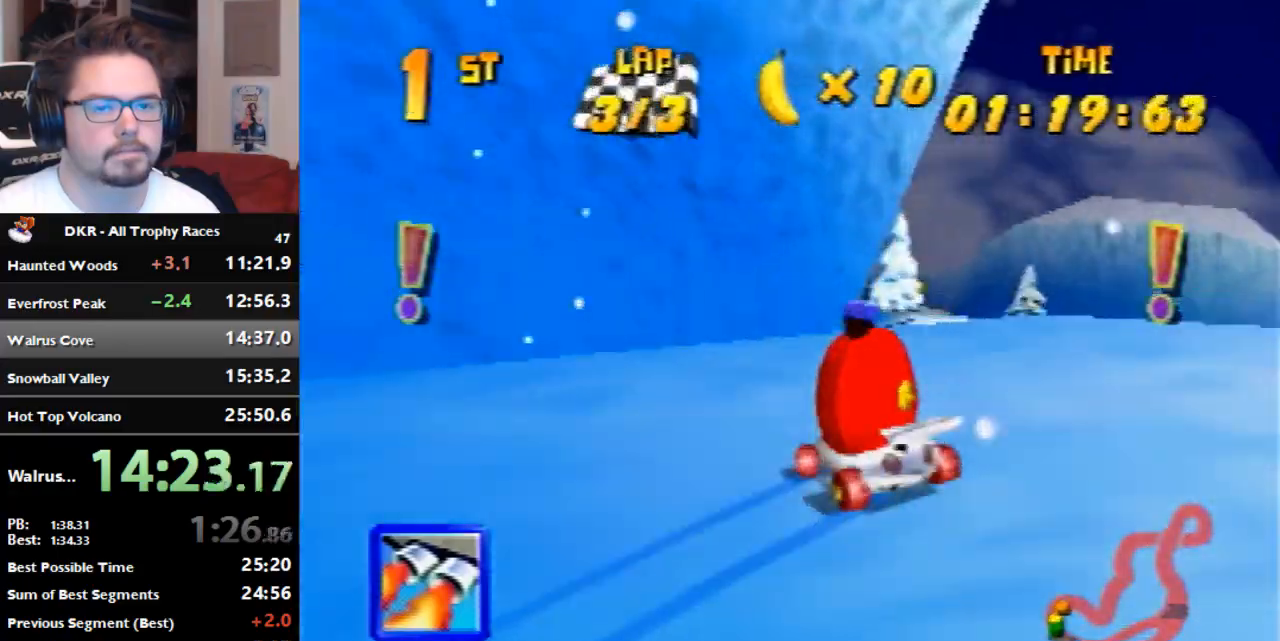
{"buttons": [], "left_stick": "right", "events": [[500, "R1", "up"]]}
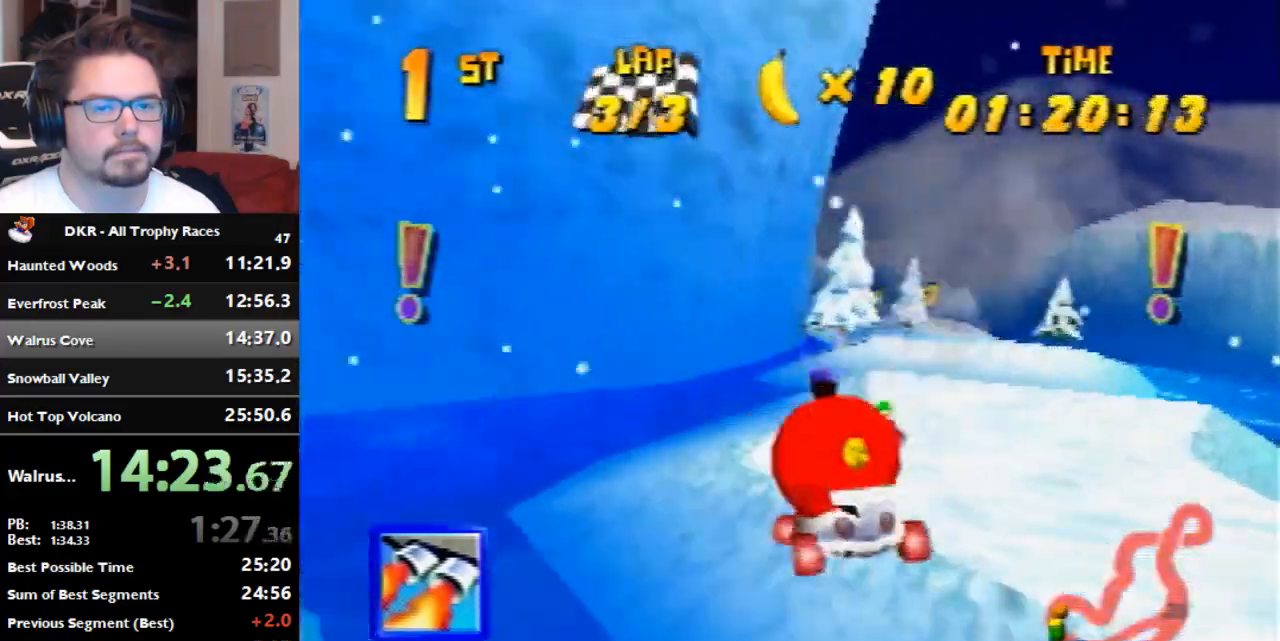
{"buttons": [], "left_stick": "center", "events": [[400, "left_stick", "center"]]}
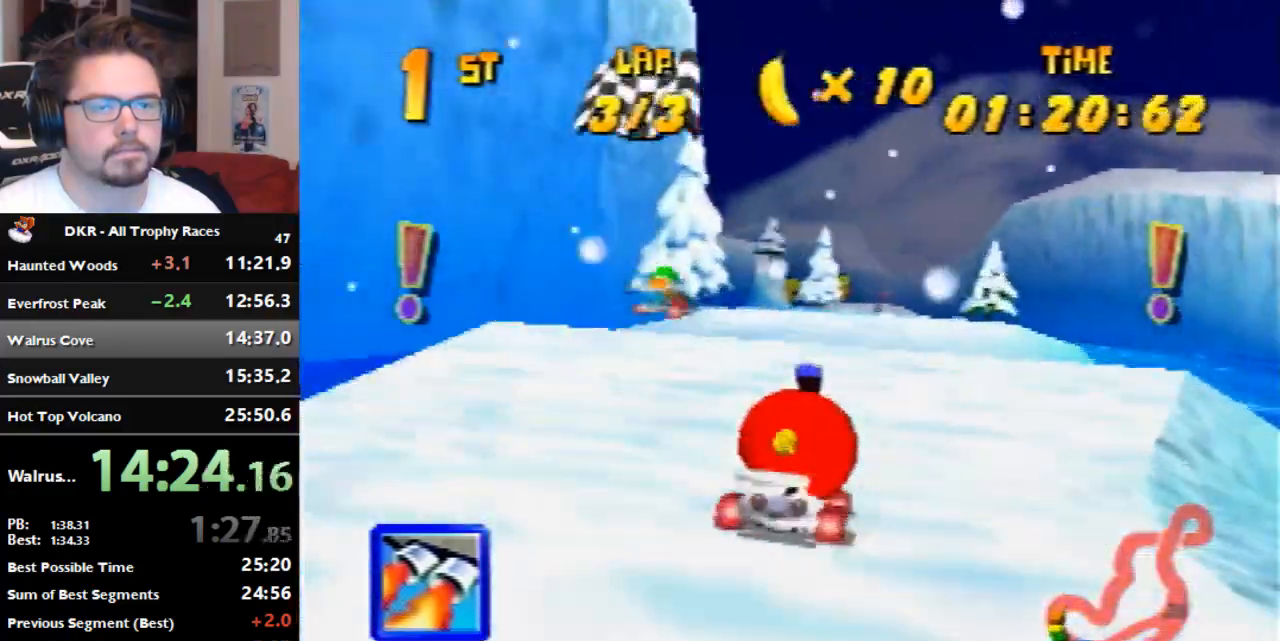
{"buttons": [], "left_stick": "center", "events": [[100, "left_stick", "left"], [433, "left_stick", "center"]]}